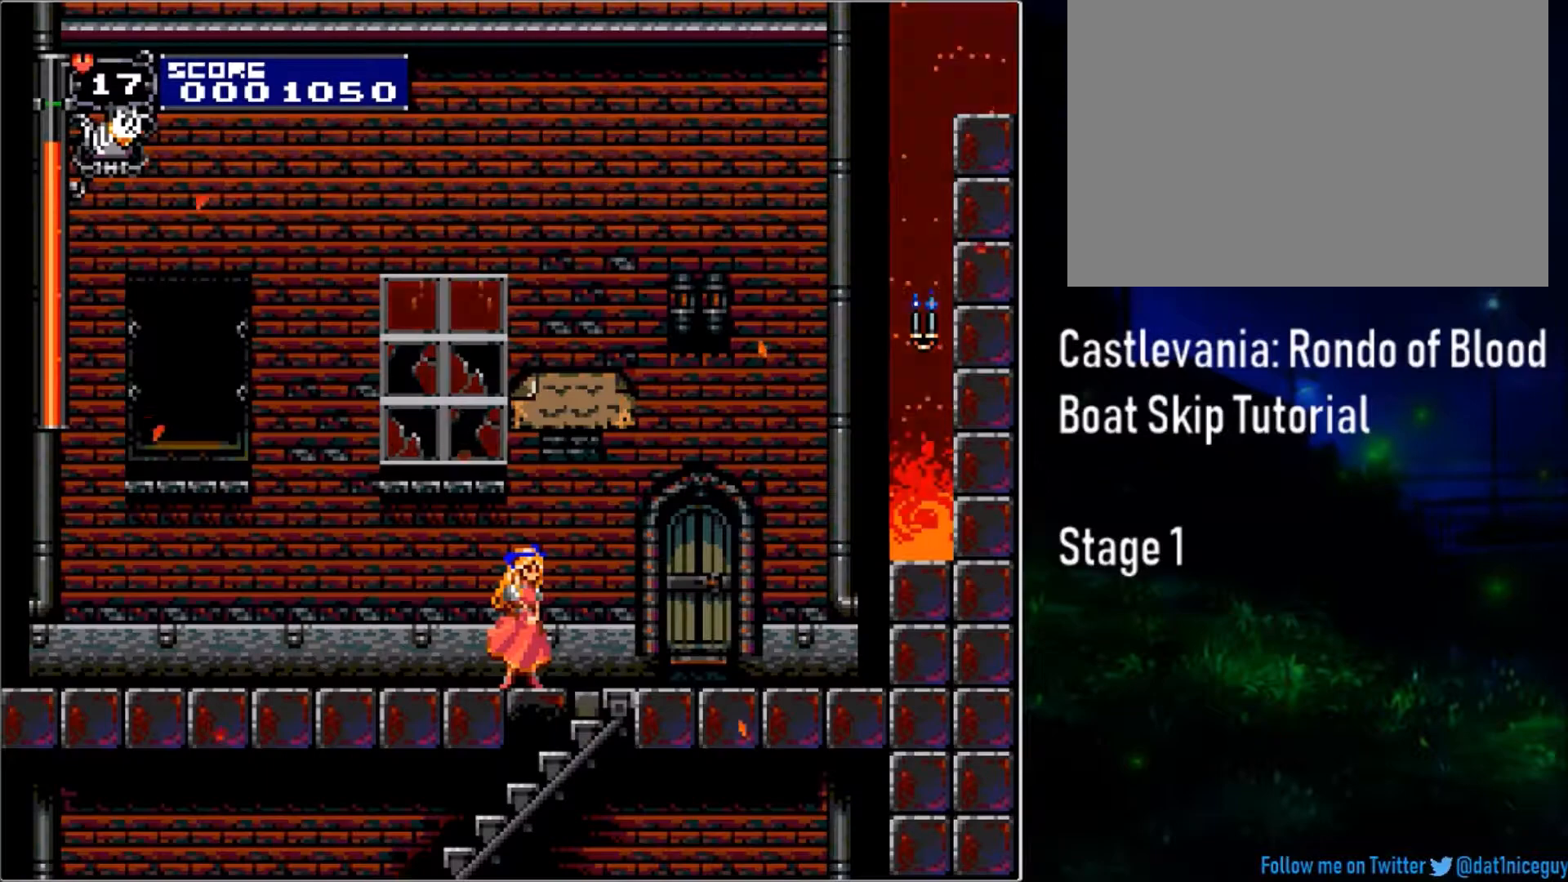
Gameplay with a controller (PlayStation layout); each line is a JSON object with the inputs held at the frame after it. "events" lists button and stick changes between this image and that frame as [ms after this image, input, new state], when the widget could be followed in between. Not read: L2 R2 left_stick right_stick.
{"buttons": ["DPAD_RIGHT"], "events": [[467, "DPAD_RIGHT", "down"]]}
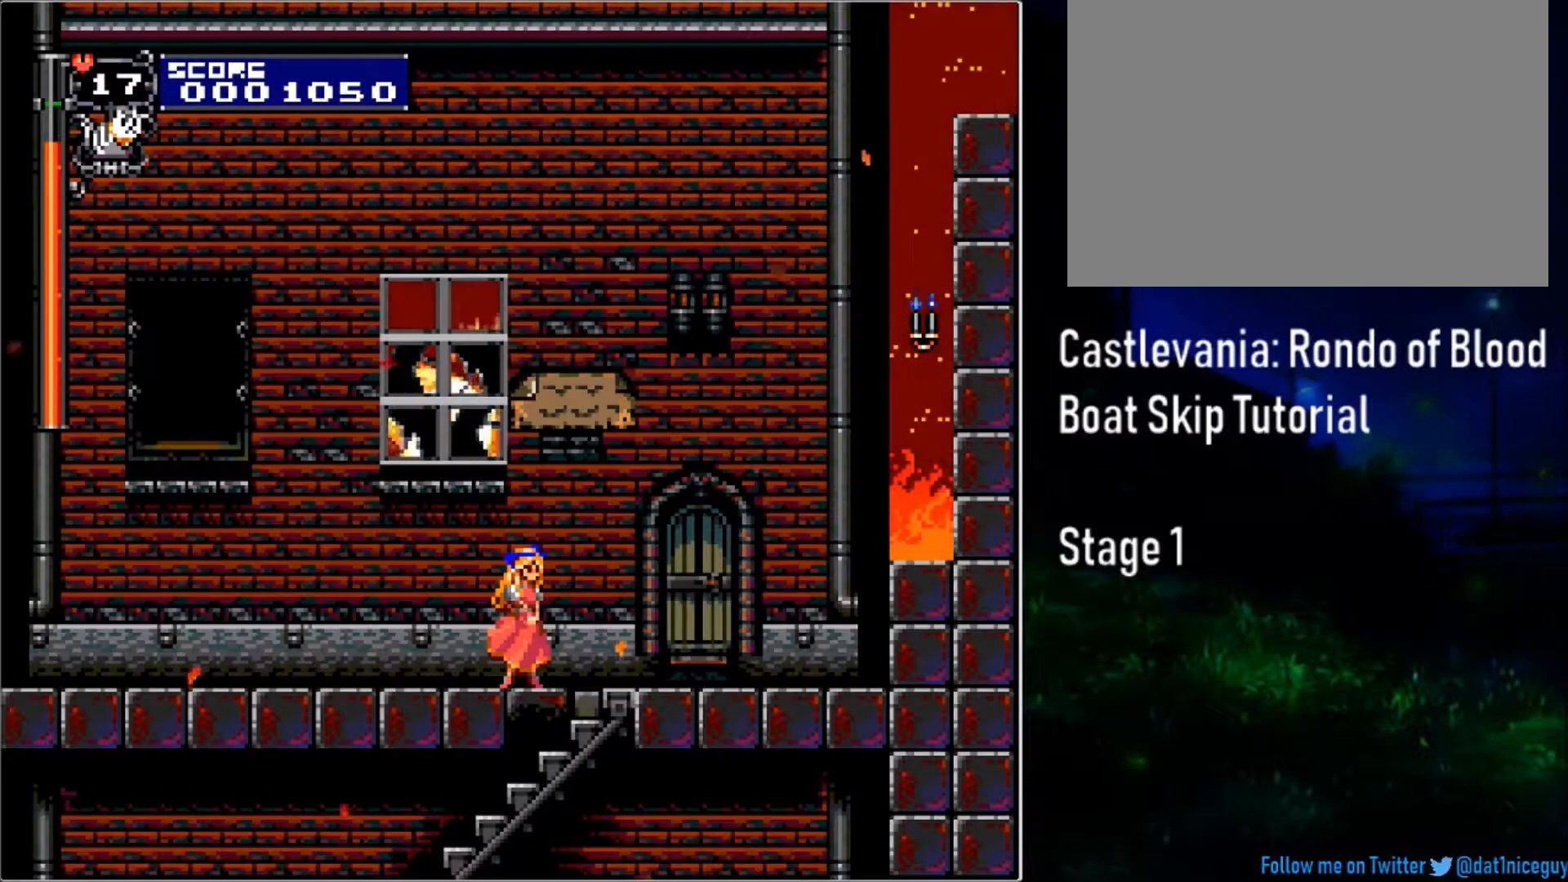
{"buttons": ["DPAD_DOWN"], "events": [[267, "DPAD_DOWN", "down"], [317, "DPAD_RIGHT", "up"]]}
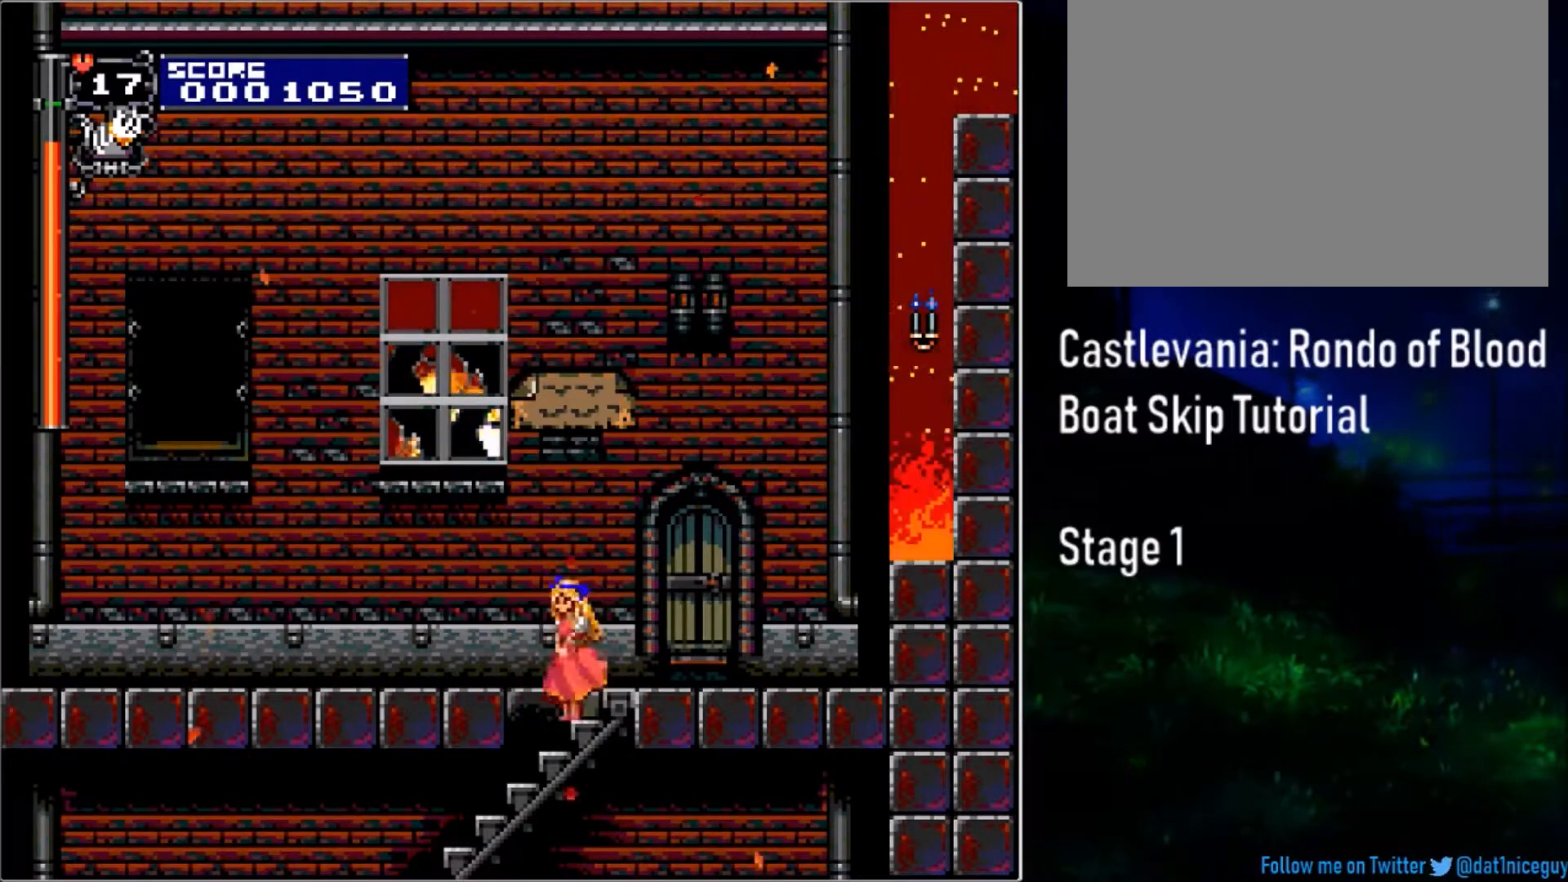
{"buttons": ["DPAD_DOWN"], "events": []}
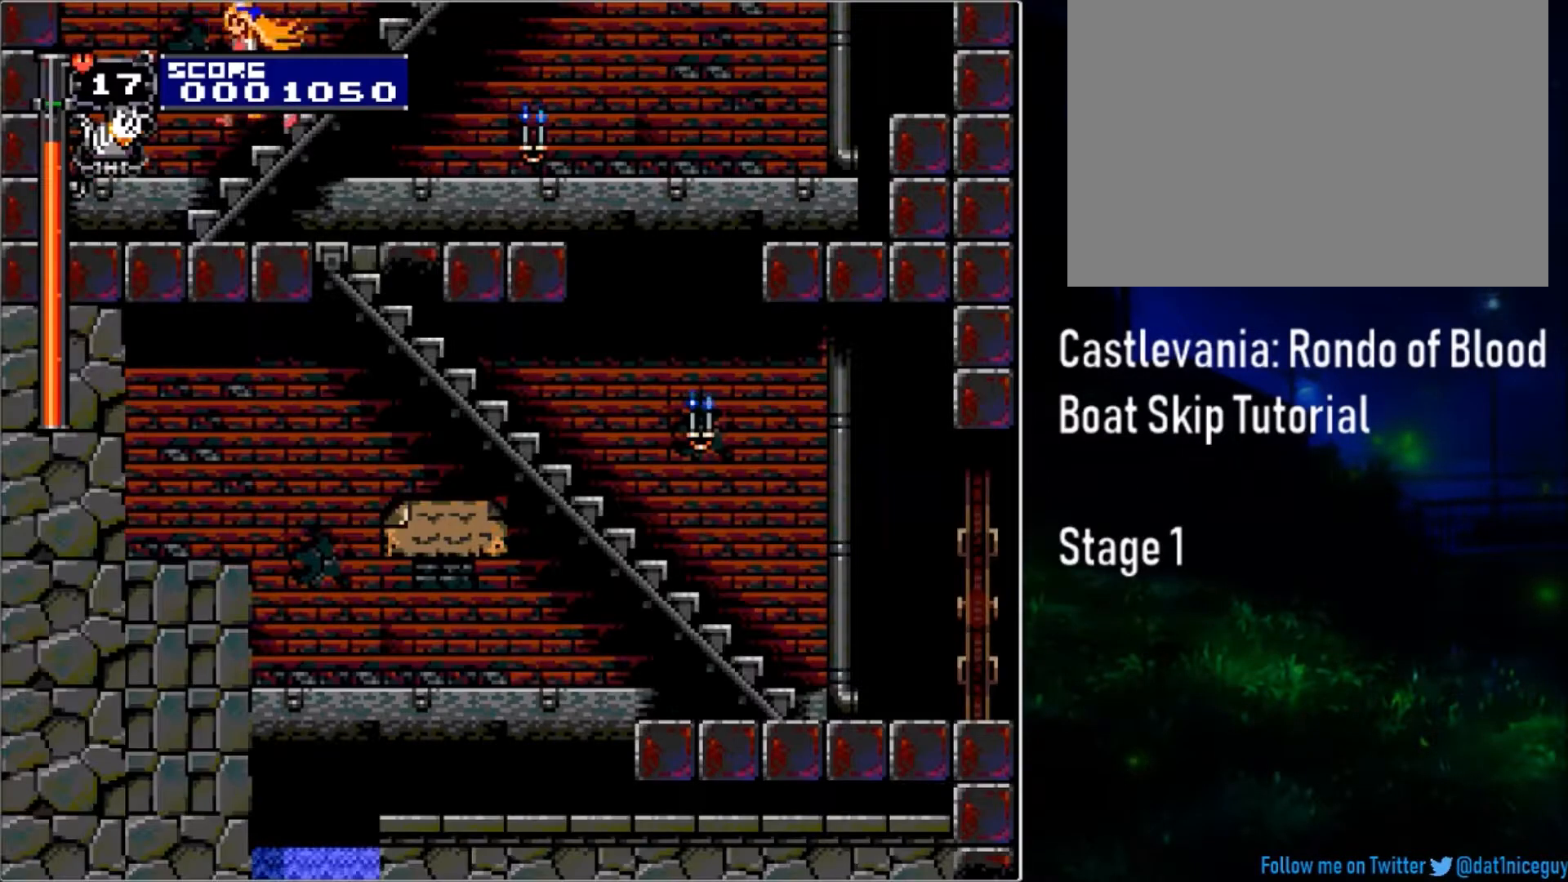
{"buttons": ["DPAD_DOWN", "DPAD_RIGHT"], "events": [[217, "DPAD_RIGHT", "down"], [333, "CIRCLE", "down"], [450, "CIRCLE", "up"]]}
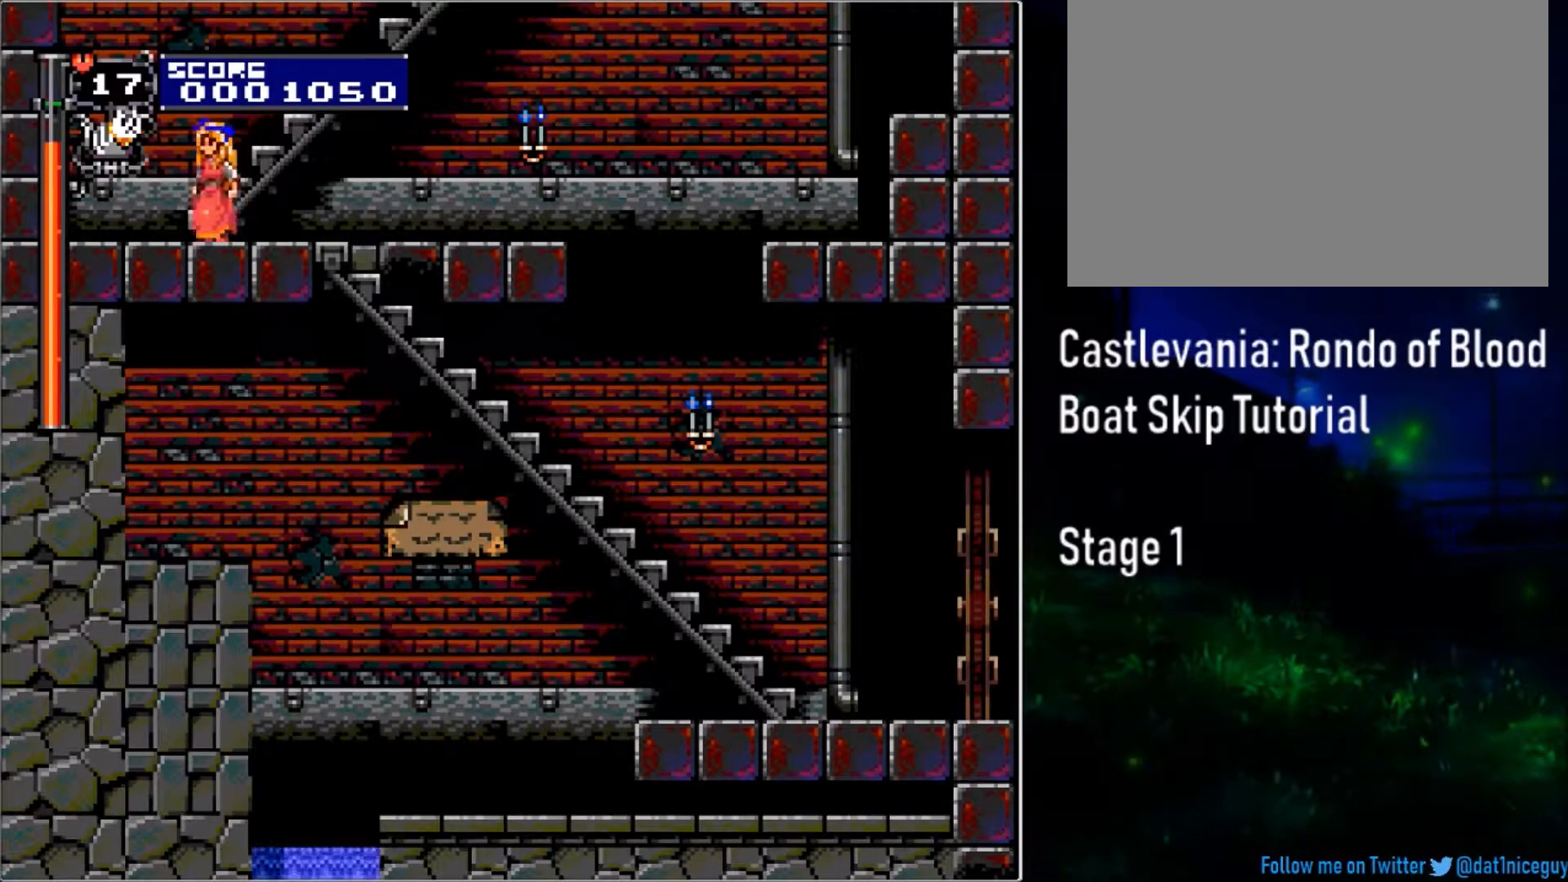
{"buttons": ["DPAD_DOWN"], "events": [[100, "CIRCLE", "down"], [233, "CIRCLE", "up"], [483, "DPAD_RIGHT", "up"]]}
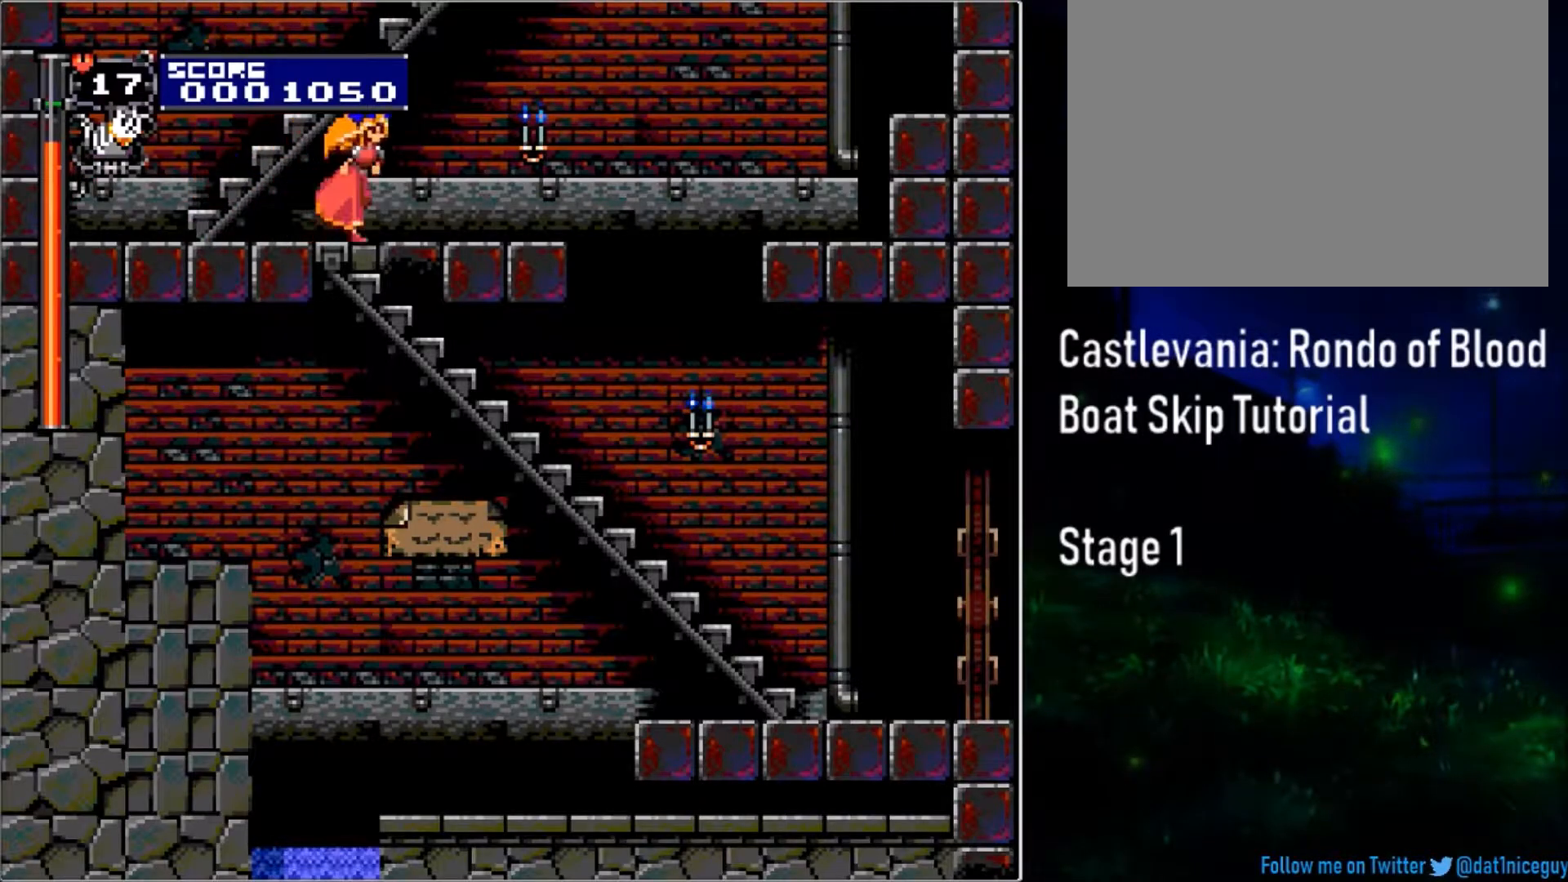
{"buttons": ["DPAD_DOWN"], "events": []}
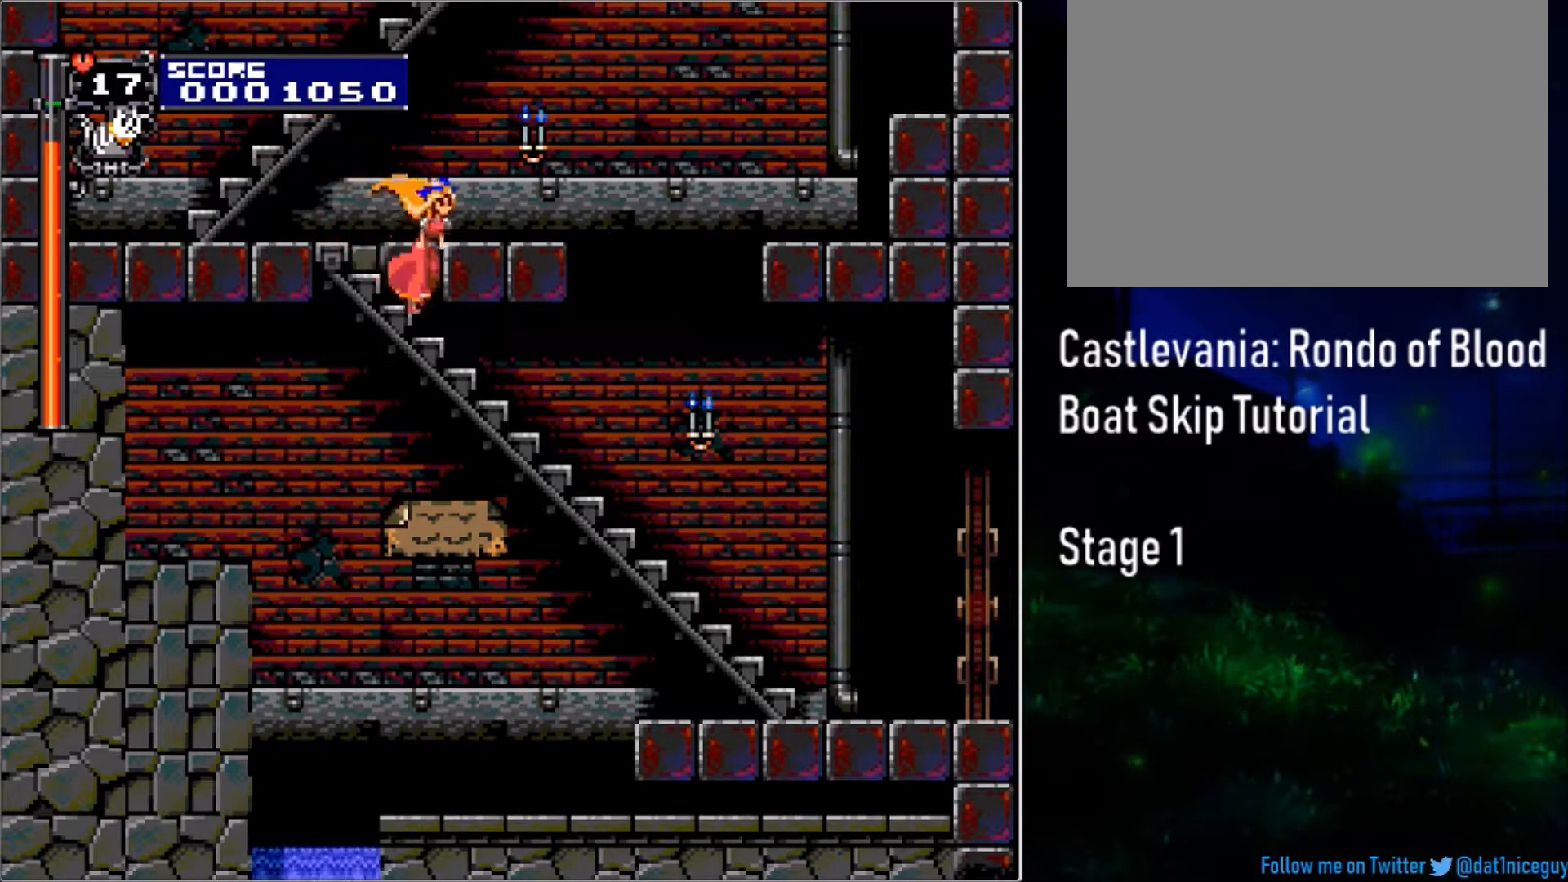
{"buttons": ["DPAD_LEFT"], "events": [[133, "CIRCLE", "down"], [217, "CIRCLE", "up"], [217, "DPAD_LEFT", "down"], [267, "DPAD_DOWN", "up"], [367, "CIRCLE", "down"], [450, "CIRCLE", "up"]]}
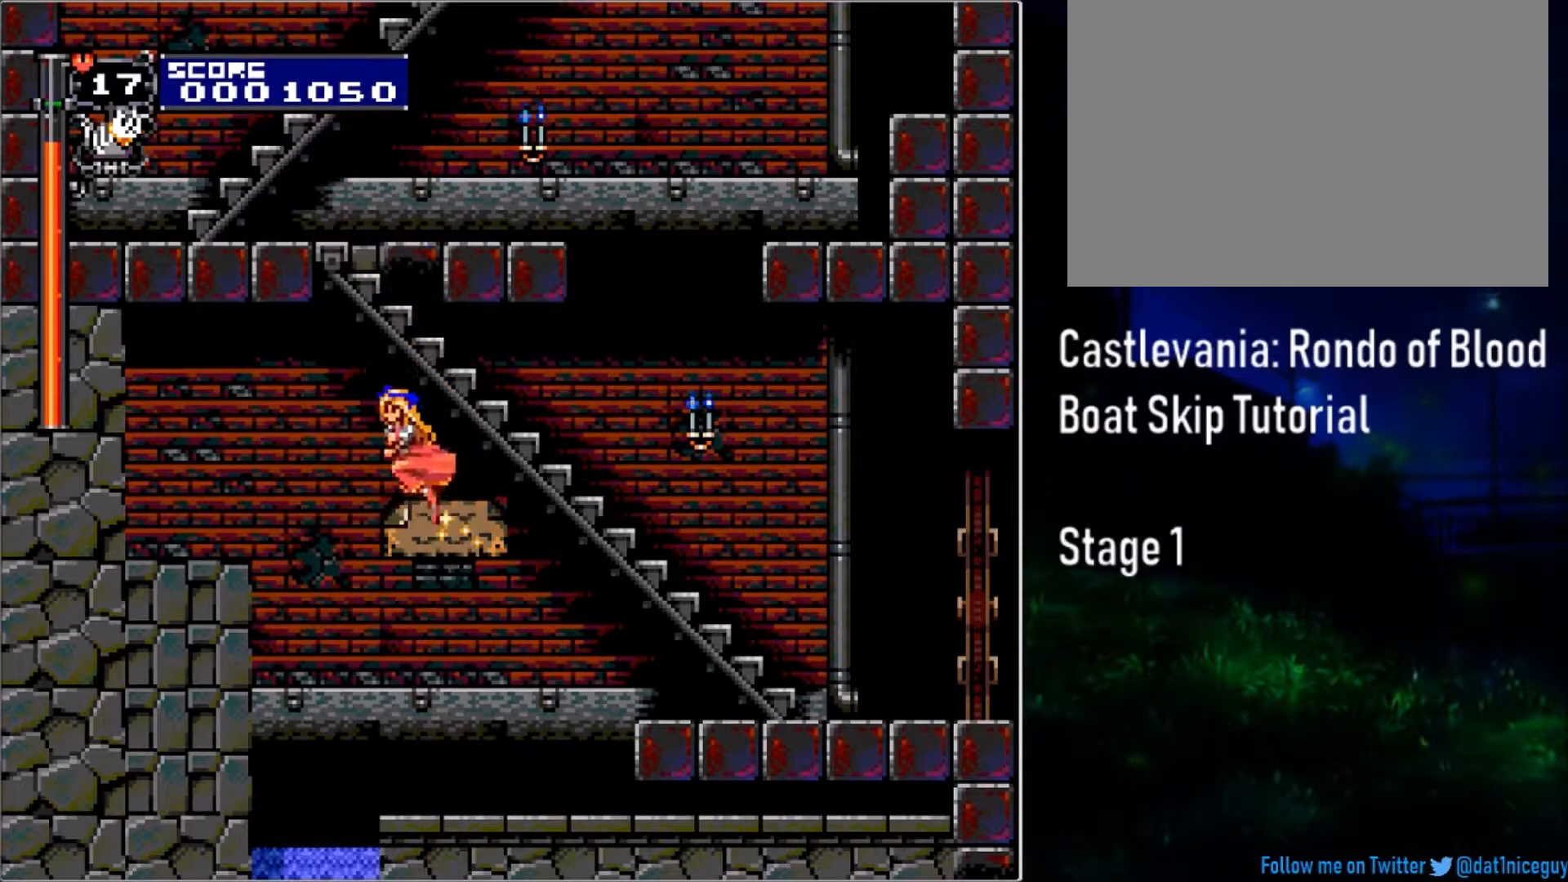
{"buttons": ["DPAD_LEFT"], "events": [[50, "TRIANGLE", "down"], [217, "TRIANGLE", "up"]]}
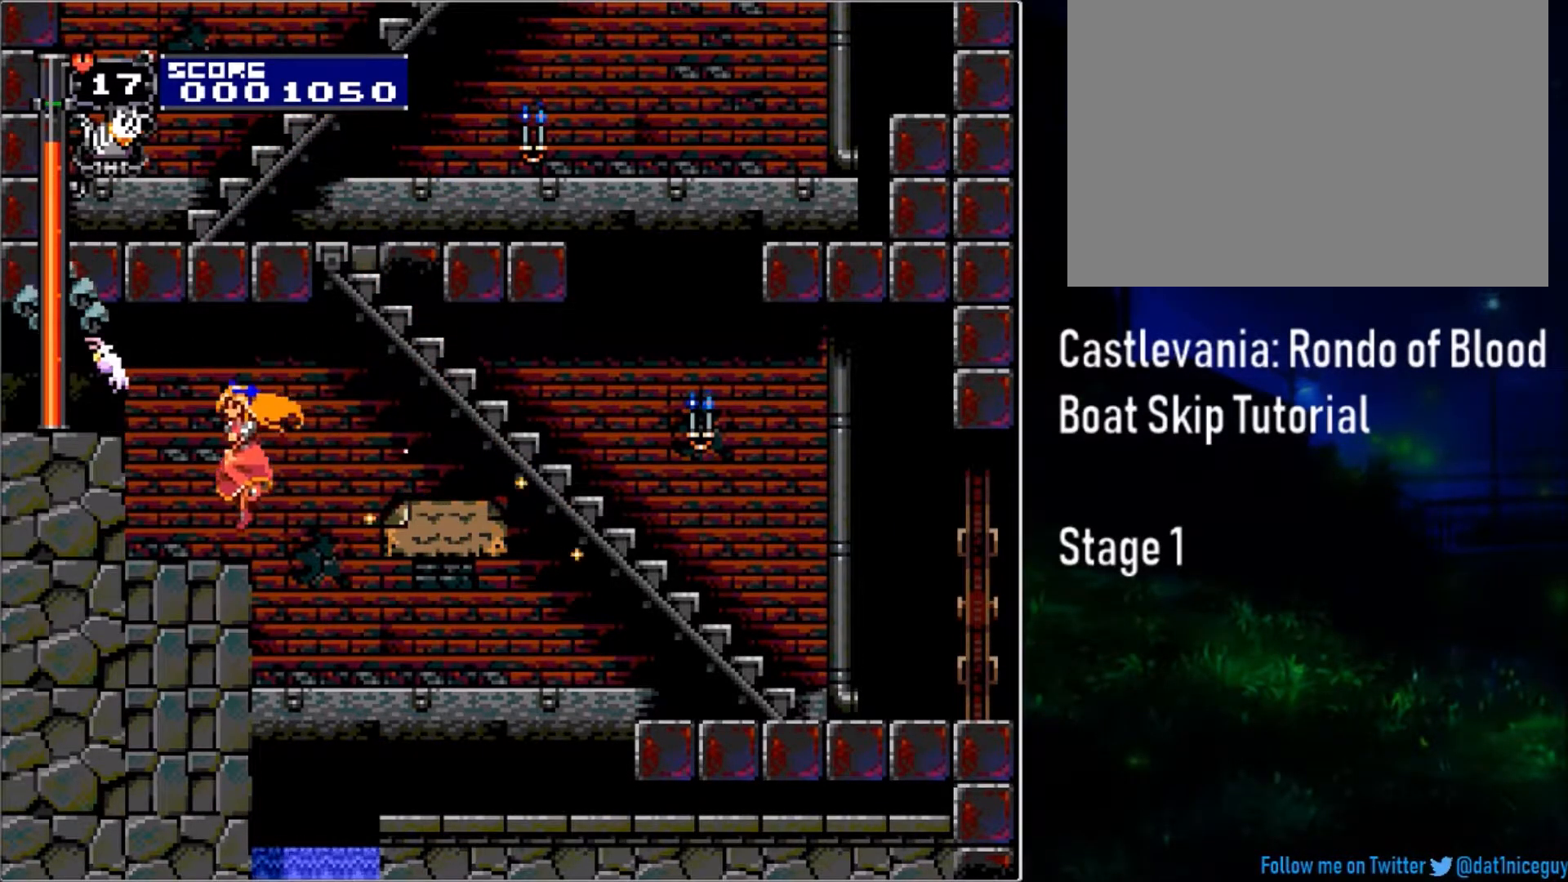
{"buttons": ["DPAD_LEFT"], "events": [[117, "TRIANGLE", "down"], [200, "TRIANGLE", "up"], [300, "TRIANGLE", "down"], [417, "TRIANGLE", "up"]]}
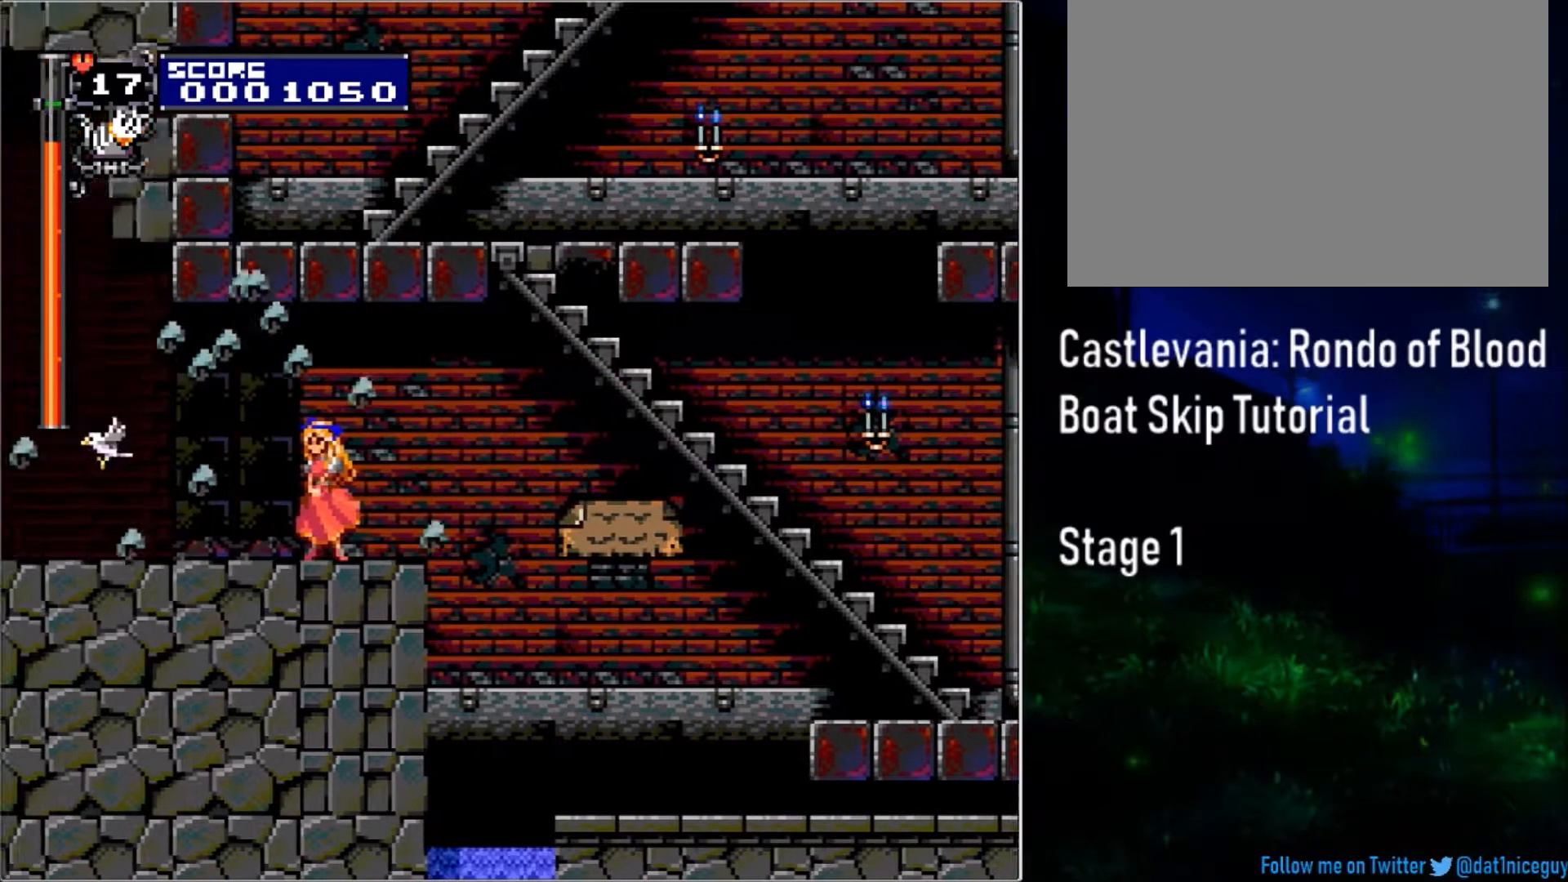
{"buttons": ["DPAD_LEFT"], "events": []}
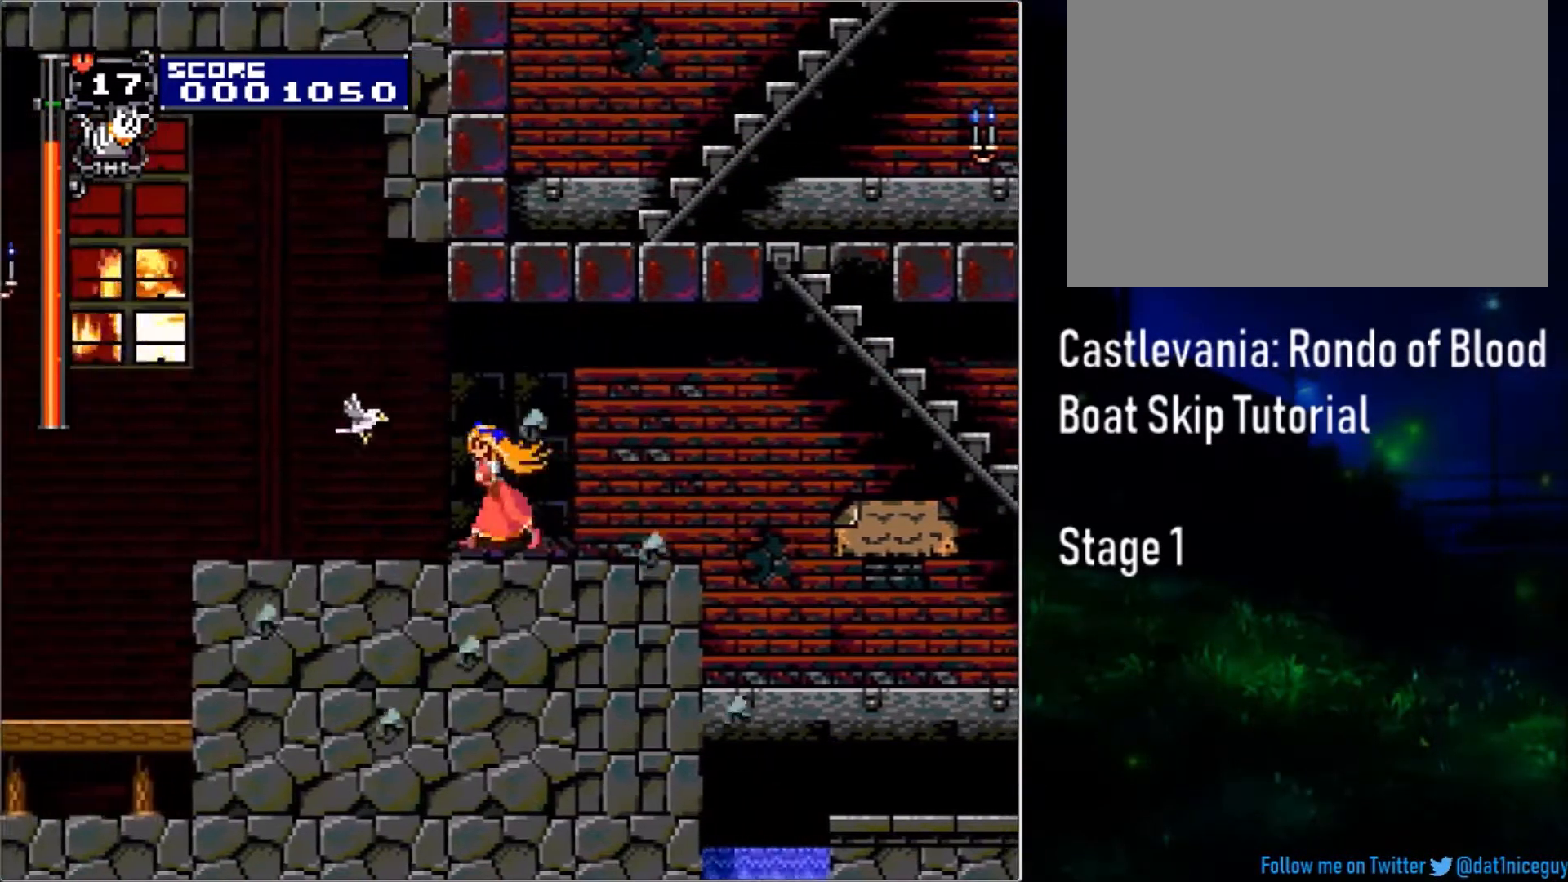
{"buttons": ["CROSS", "DPAD_DOWN", "DPAD_LEFT"], "events": [[17, "DPAD_DOWN", "down"], [83, "CROSS", "down"]]}
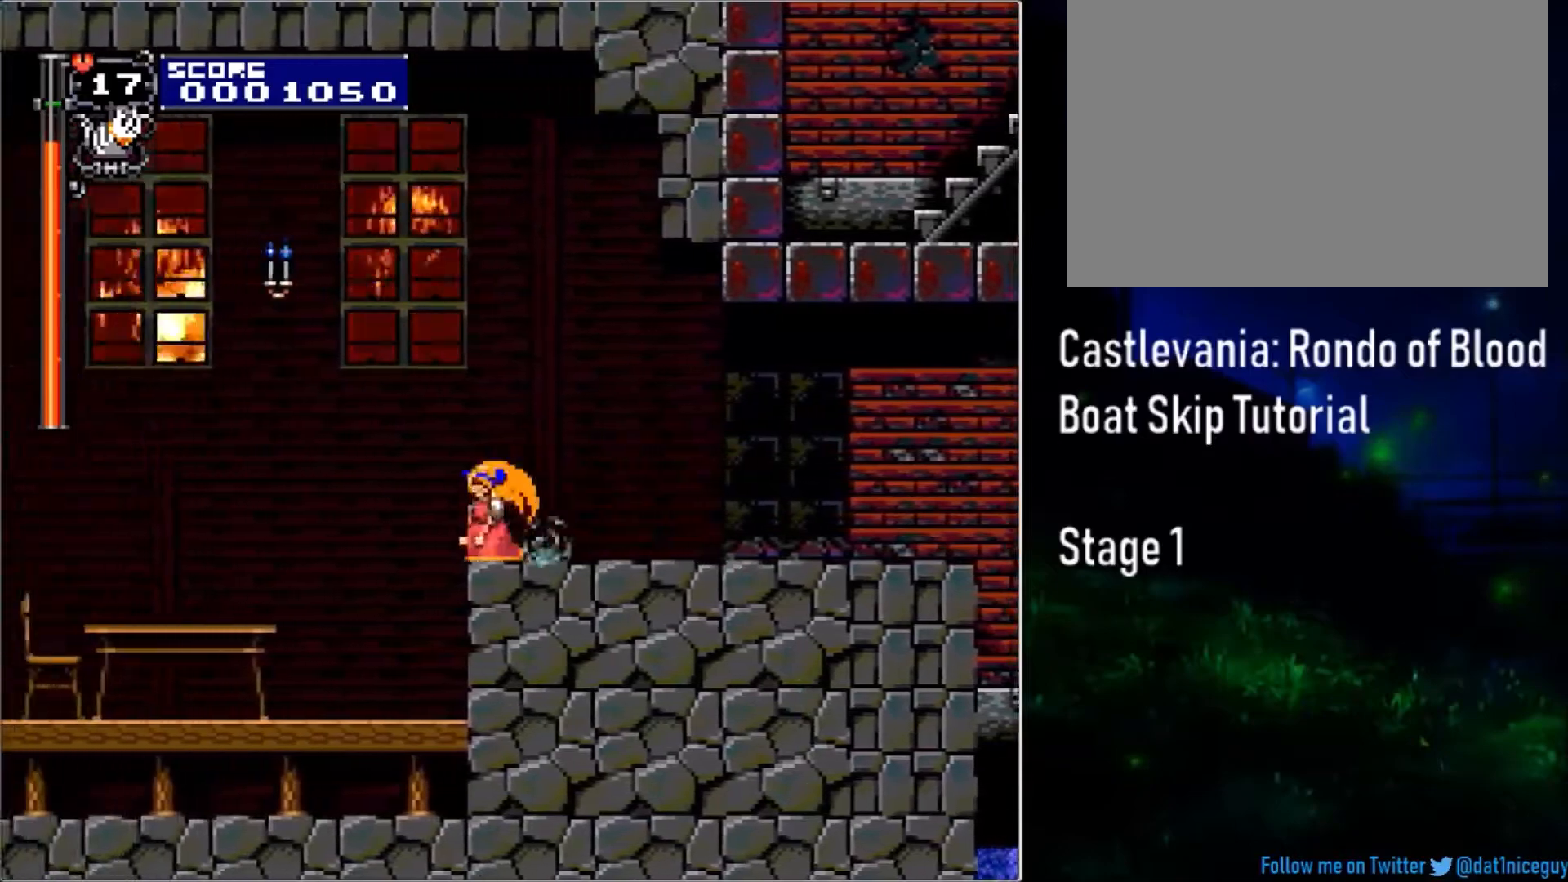
{"buttons": ["DPAD_LEFT"], "events": [[350, "DPAD_DOWN", "up"], [367, "CROSS", "up"]]}
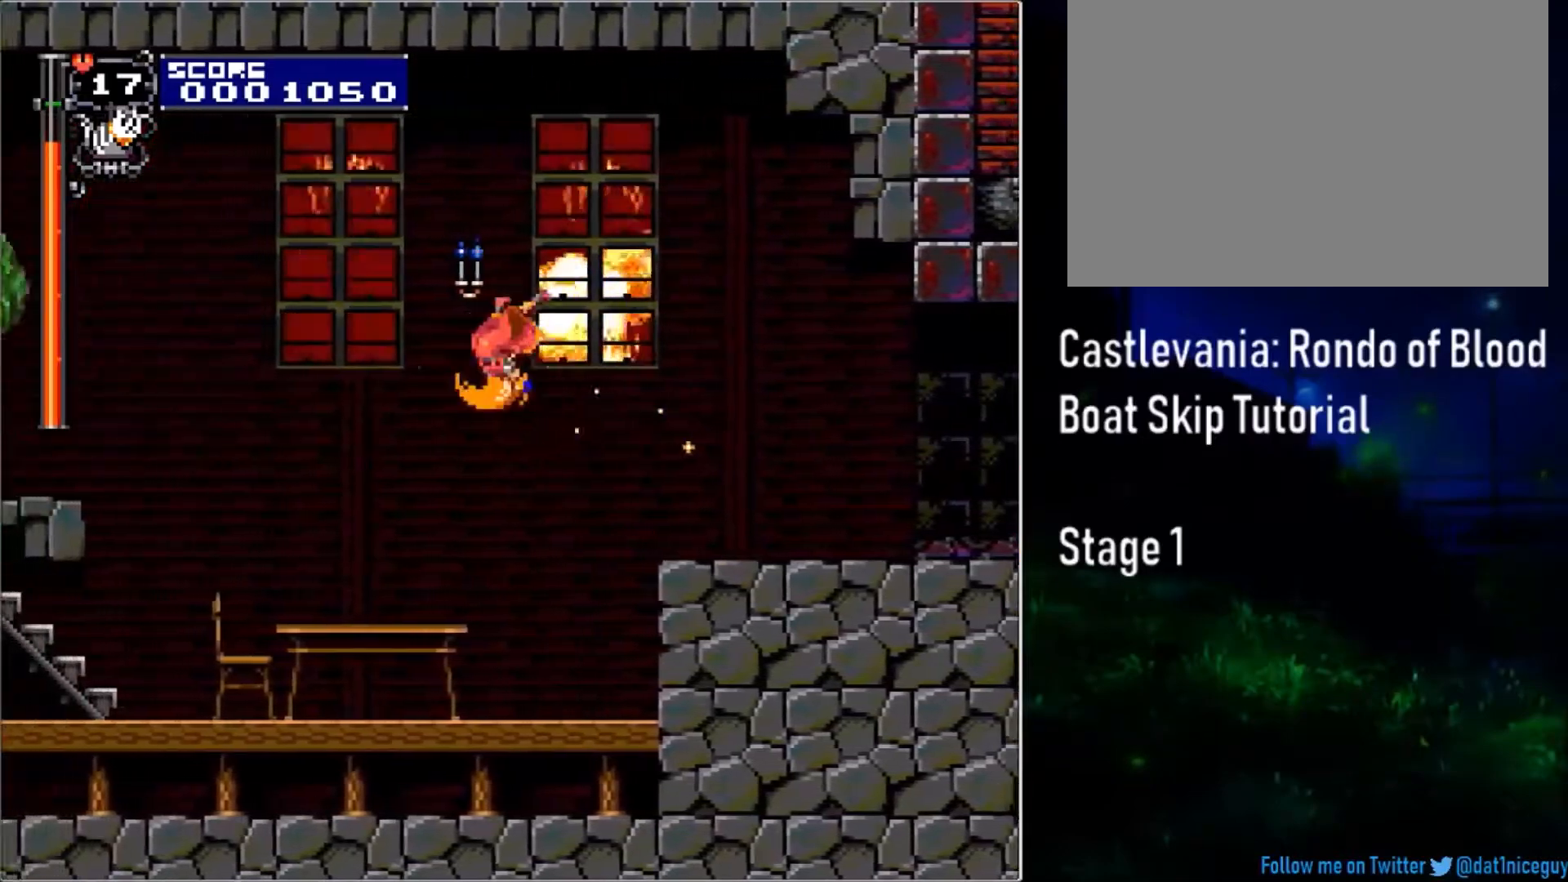
{"buttons": ["DPAD_LEFT"], "events": []}
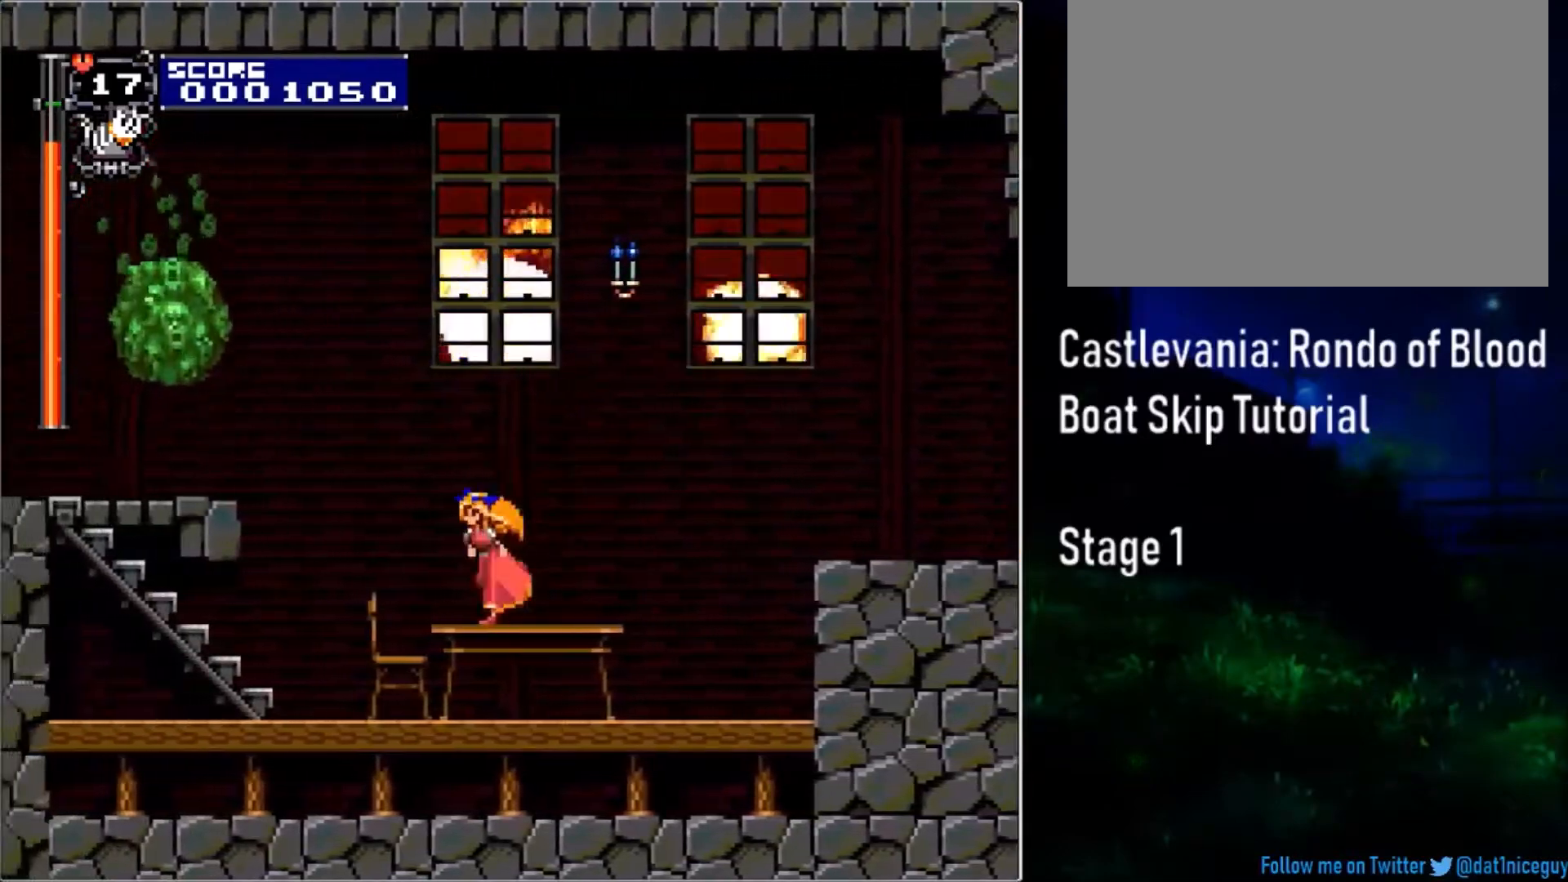
{"buttons": ["DPAD_LEFT"], "events": [[150, "CIRCLE", "down"], [350, "CIRCLE", "up"]]}
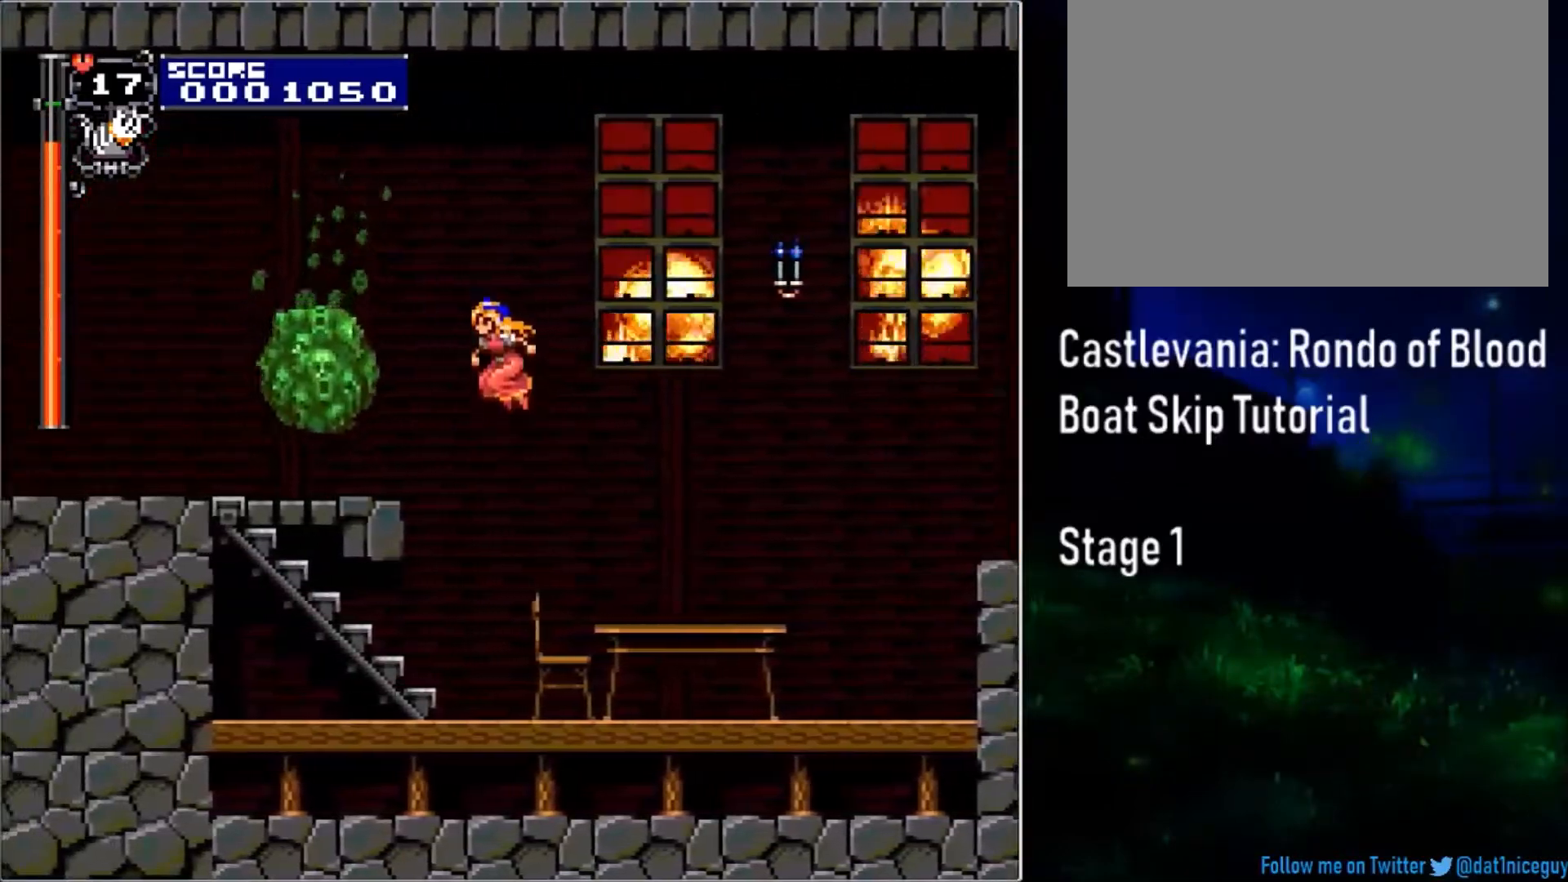
{"buttons": ["CIRCLE", "DPAD_LEFT"], "events": [[450, "CIRCLE", "down"]]}
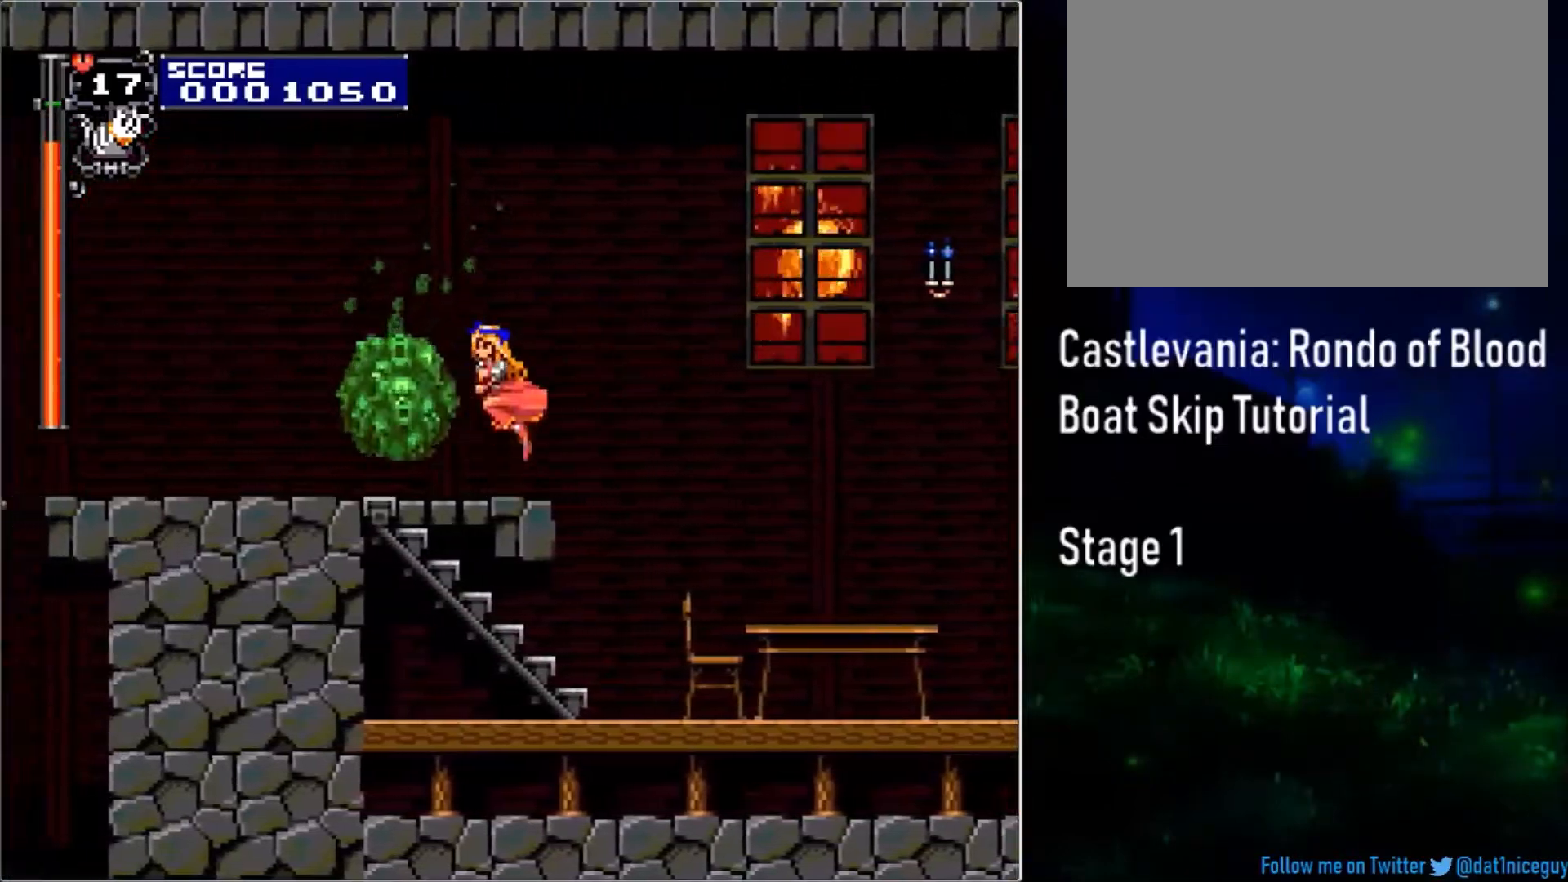
{"buttons": ["CIRCLE", "DPAD_LEFT"], "events": [[133, "CIRCLE", "up"], [483, "CIRCLE", "down"]]}
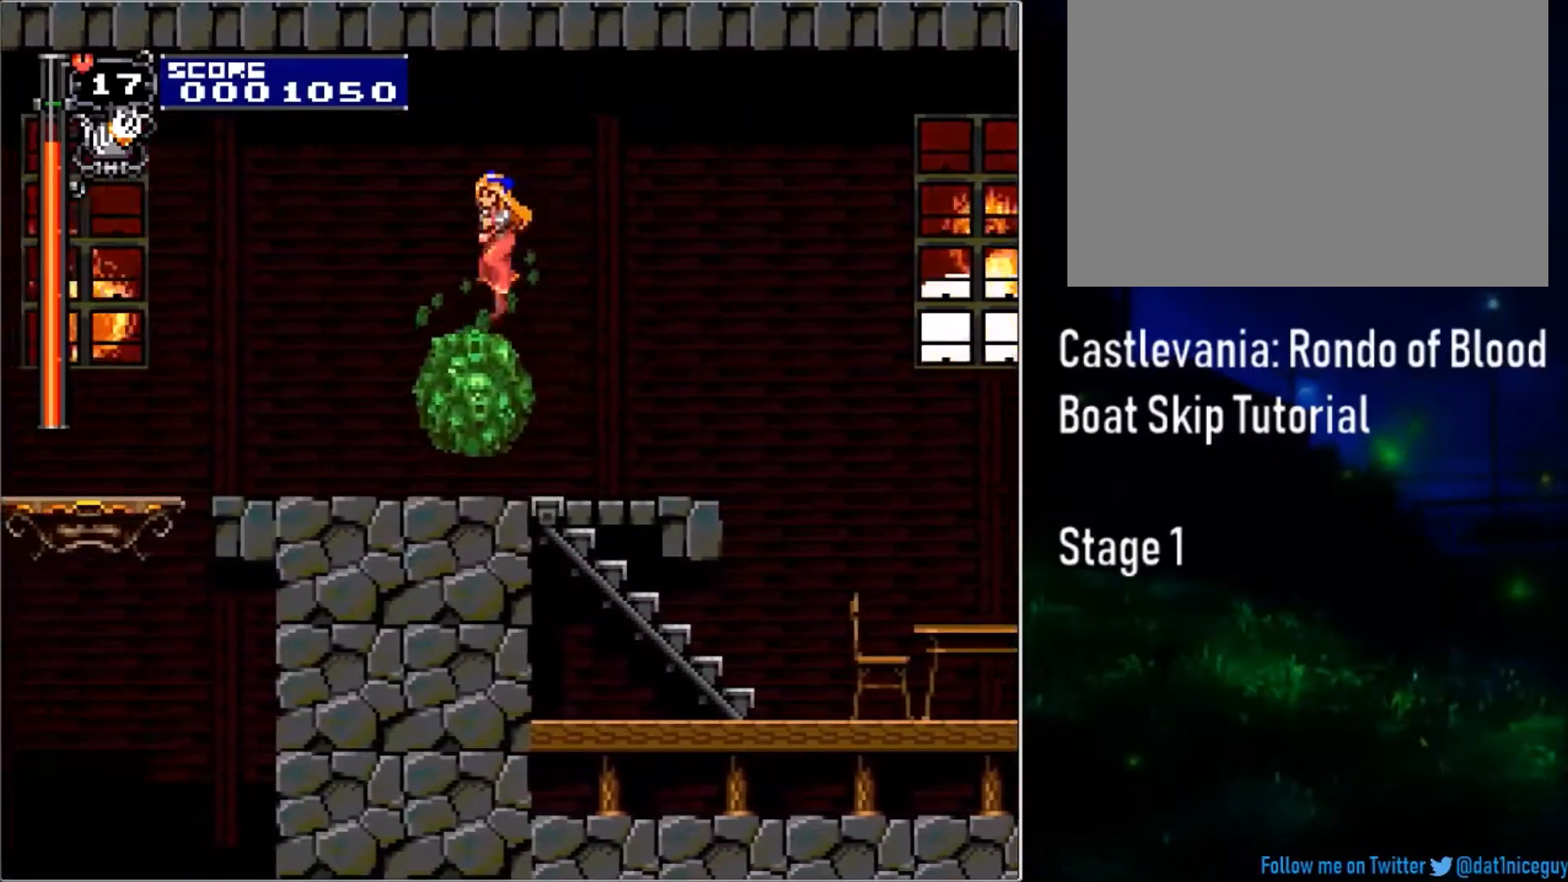
{"buttons": ["DPAD_LEFT"], "events": [[133, "CIRCLE", "up"], [183, "DPAD_LEFT", "up"], [317, "DPAD_LEFT", "down"]]}
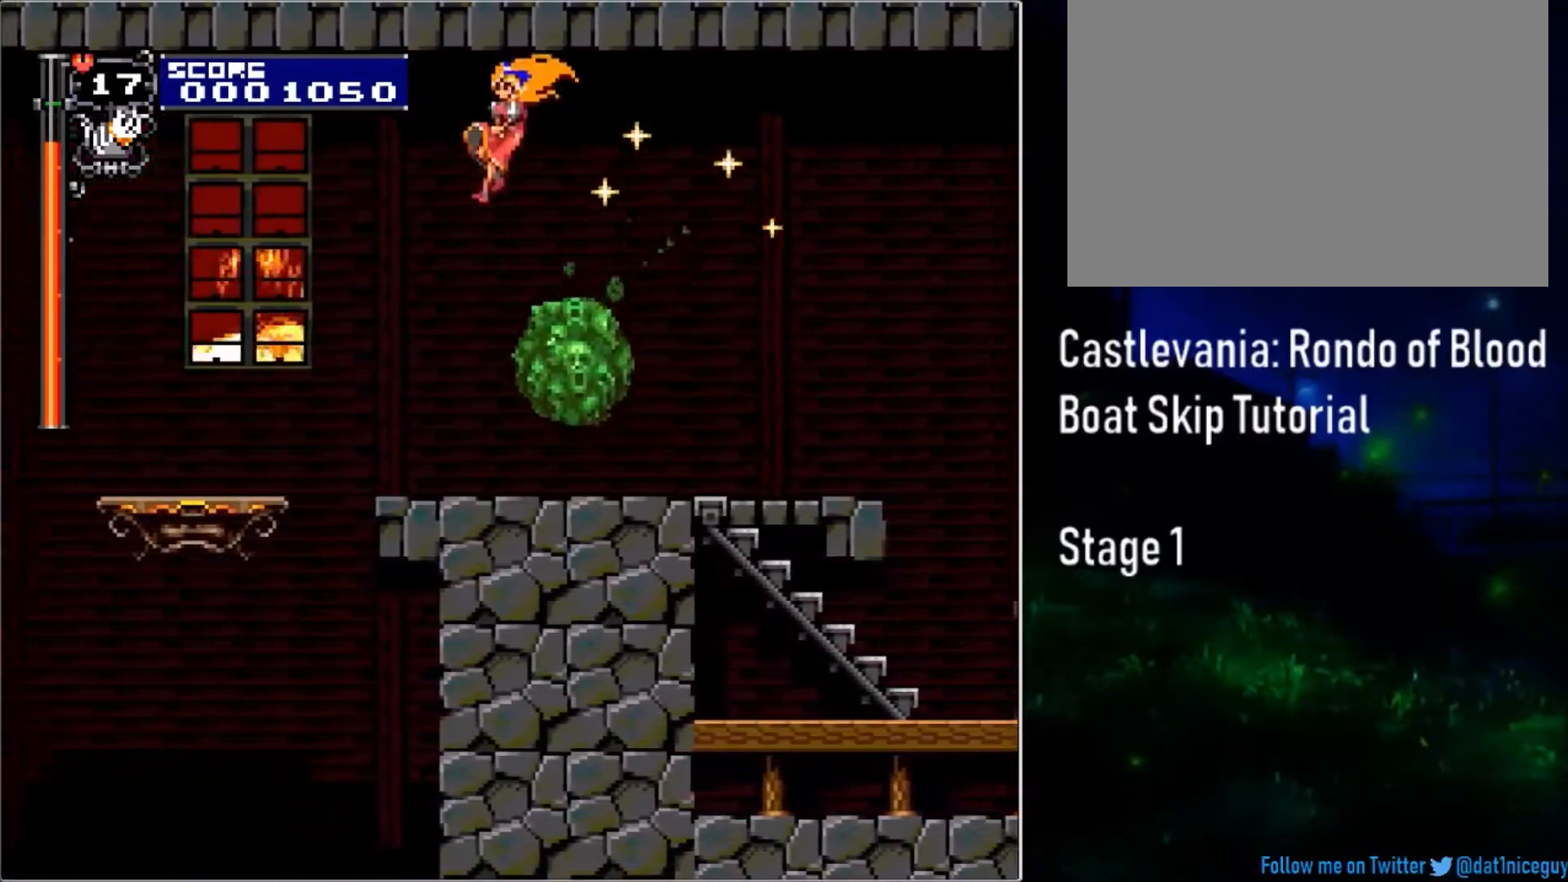
{"buttons": ["DPAD_LEFT"], "events": []}
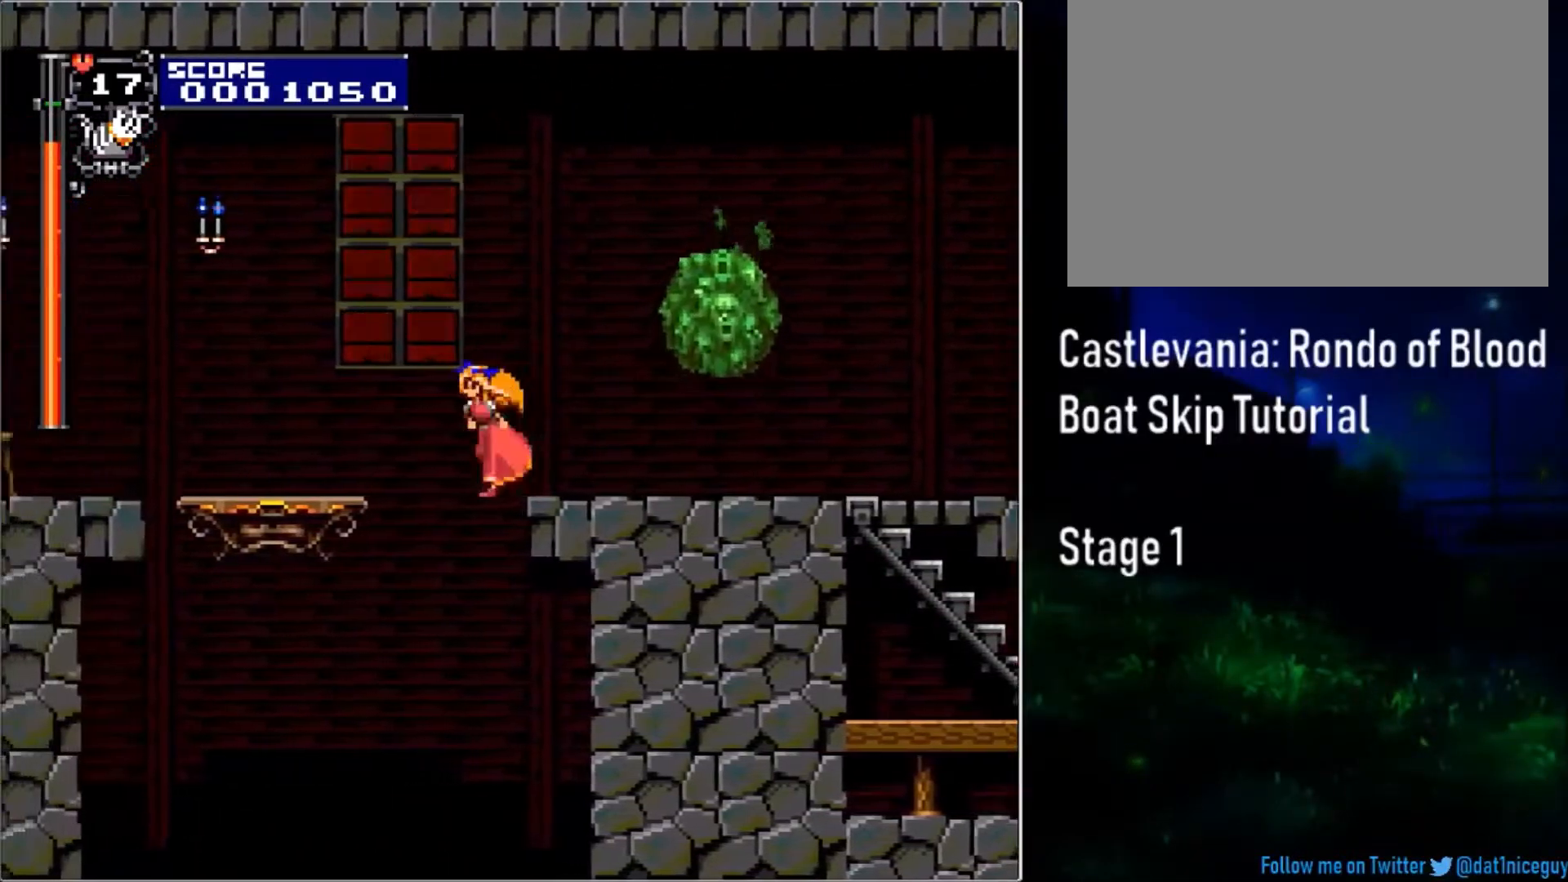
{"buttons": ["DPAD_RIGHT"], "events": [[133, "DPAD_LEFT", "up"], [400, "DPAD_RIGHT", "down"]]}
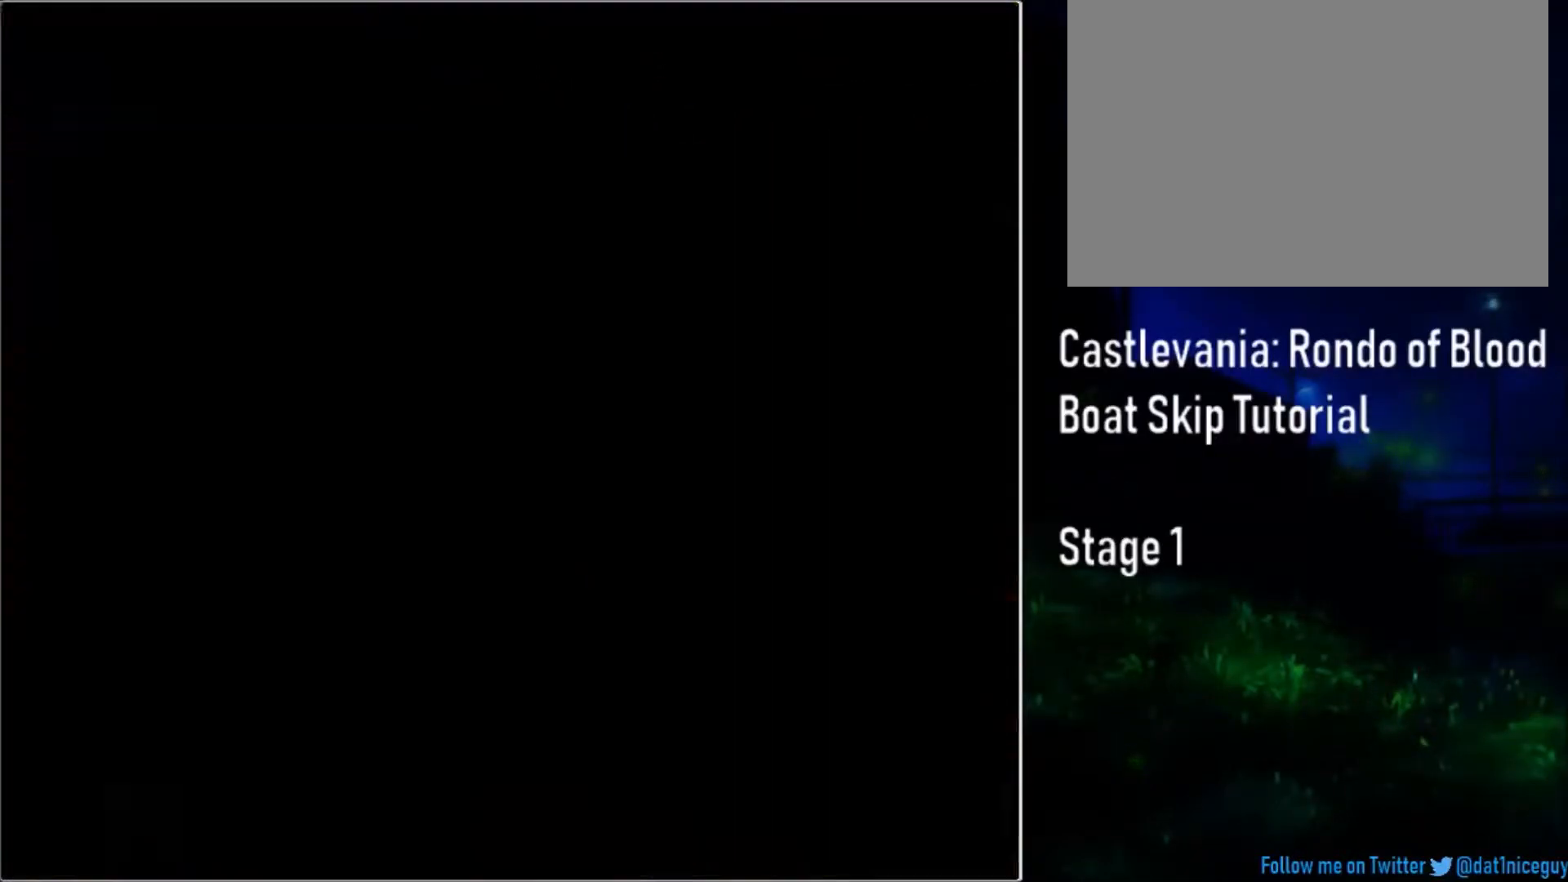
{"buttons": ["DPAD_RIGHT"], "events": [[317, "CROSS", "down"], [500, "CROSS", "up"]]}
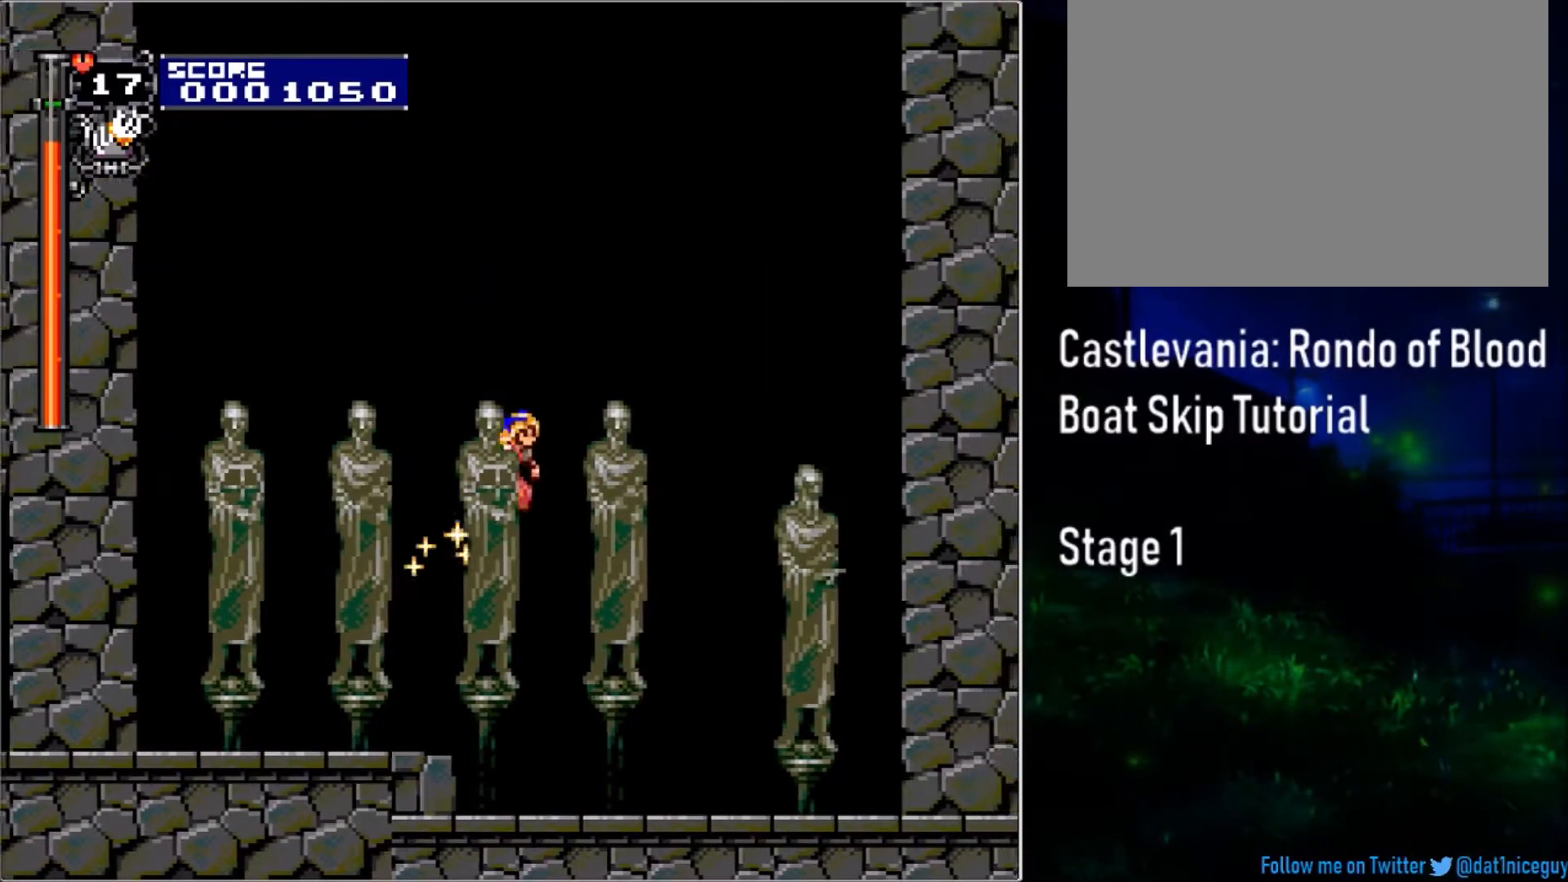
{"buttons": ["DPAD_RIGHT"], "events": []}